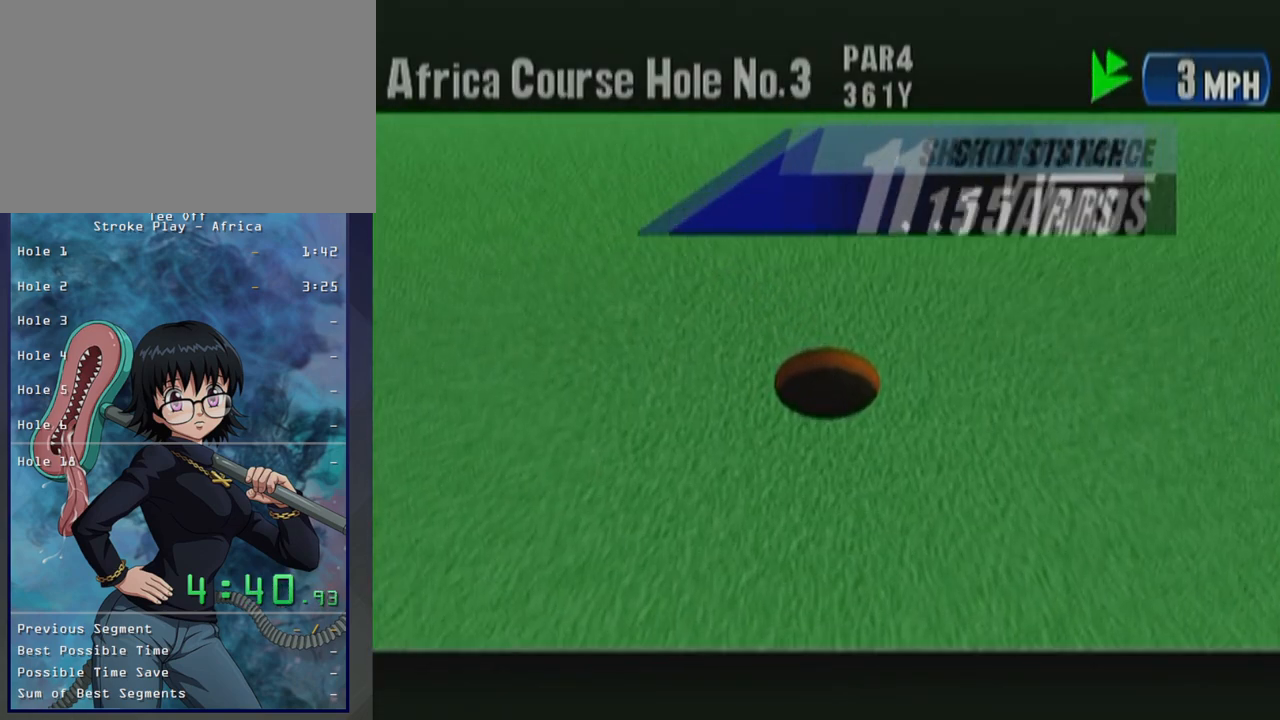
Gameplay with a controller (Xbox layout); each line is a JSON object with the inputs held at the frame after it. "button_events" lists button changes between this image and that frame as [ms after this image, input, new state], when the widget could be followed in between (sticks are given only as held states). Not read: L2 L3 R2 R3.
{"buttons": ["B"], "left_stick": "center", "button_events": [[50, "B", "down"], [133, "B", "up"], [133, "START", "down"], [267, "START", "up"], [367, "START", "down"], [400, "B", "down"], [483, "START", "up"]]}
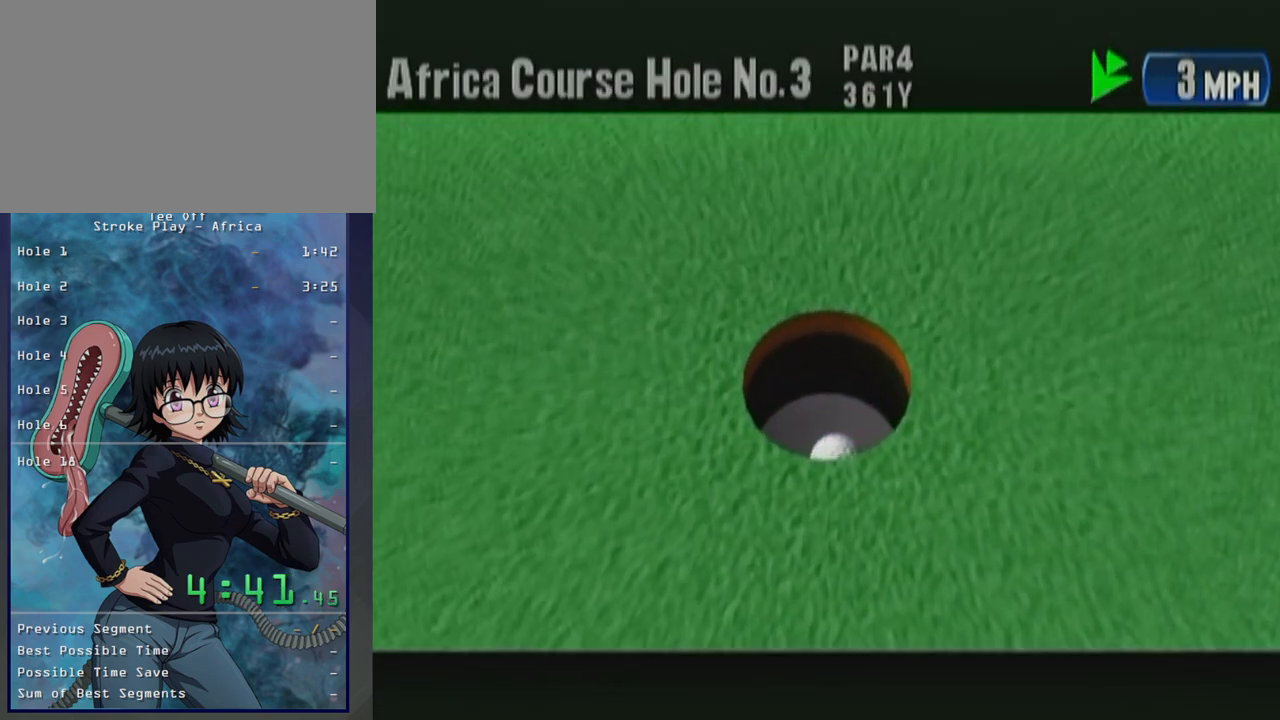
{"buttons": ["B"], "left_stick": "center", "button_events": [[33, "B", "up"], [83, "B", "down"], [100, "START", "down"], [167, "B", "up"], [233, "START", "up"], [267, "B", "down"], [333, "START", "down"], [383, "B", "up"], [433, "START", "up"], [483, "B", "down"]]}
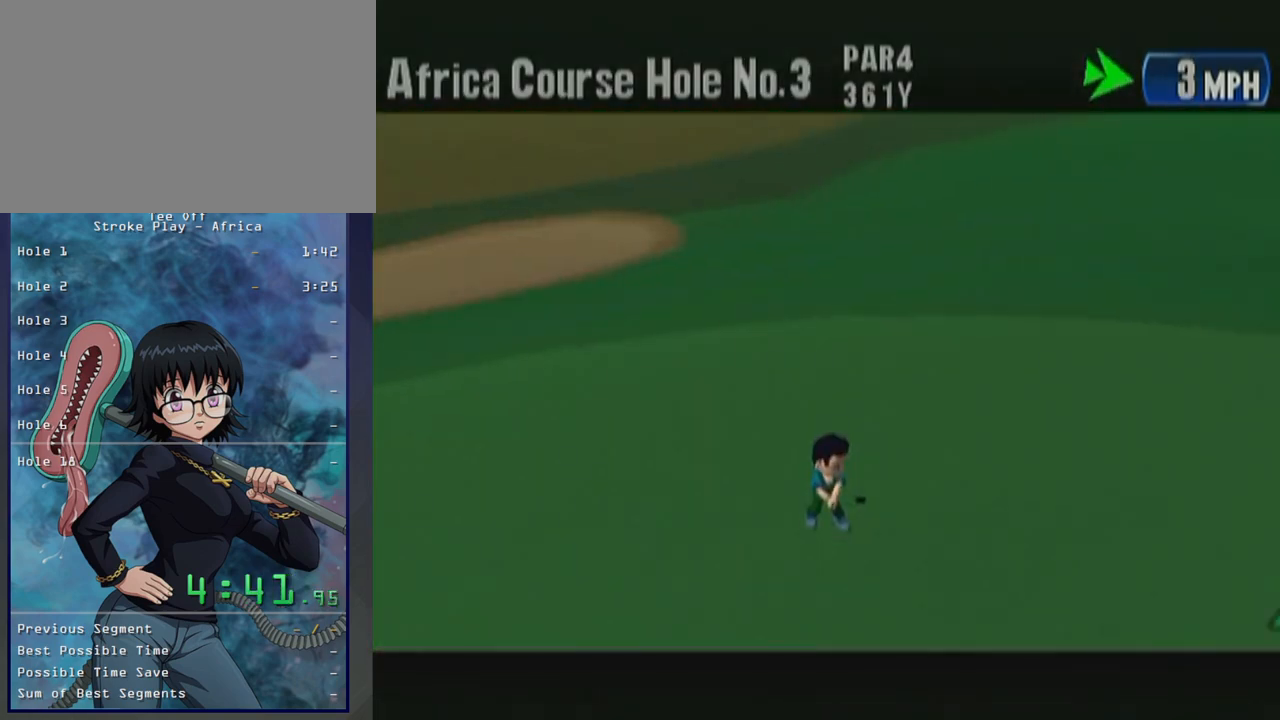
{"buttons": ["START"], "left_stick": "center", "button_events": [[33, "START", "down"], [83, "B", "up"], [133, "START", "up"], [150, "B", "down"], [267, "B", "up"], [267, "START", "down"], [333, "START", "up"], [367, "B", "down"], [450, "B", "up"], [467, "START", "down"]]}
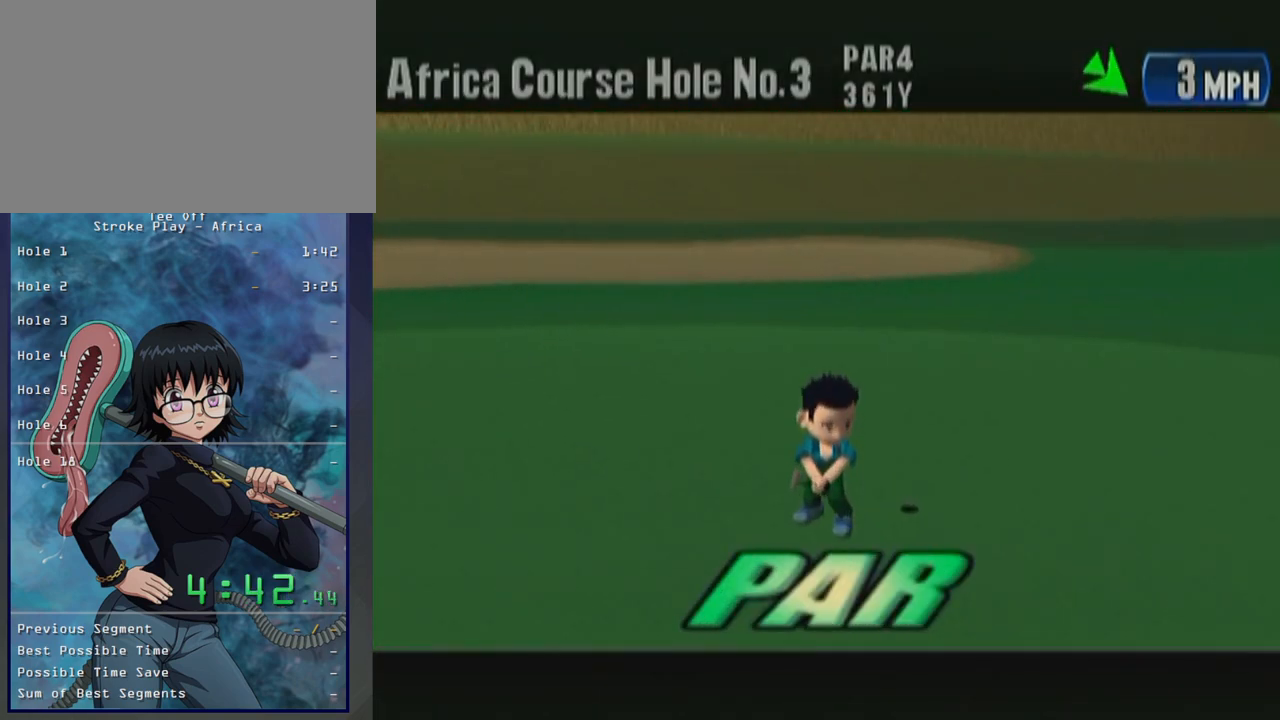
{"buttons": ["B", "START"], "left_stick": "center", "button_events": [[17, "B", "down"], [100, "START", "up"], [133, "B", "up"], [200, "START", "down"], [217, "B", "down"], [283, "START", "up"], [317, "B", "up"], [400, "B", "down"], [450, "START", "down"]]}
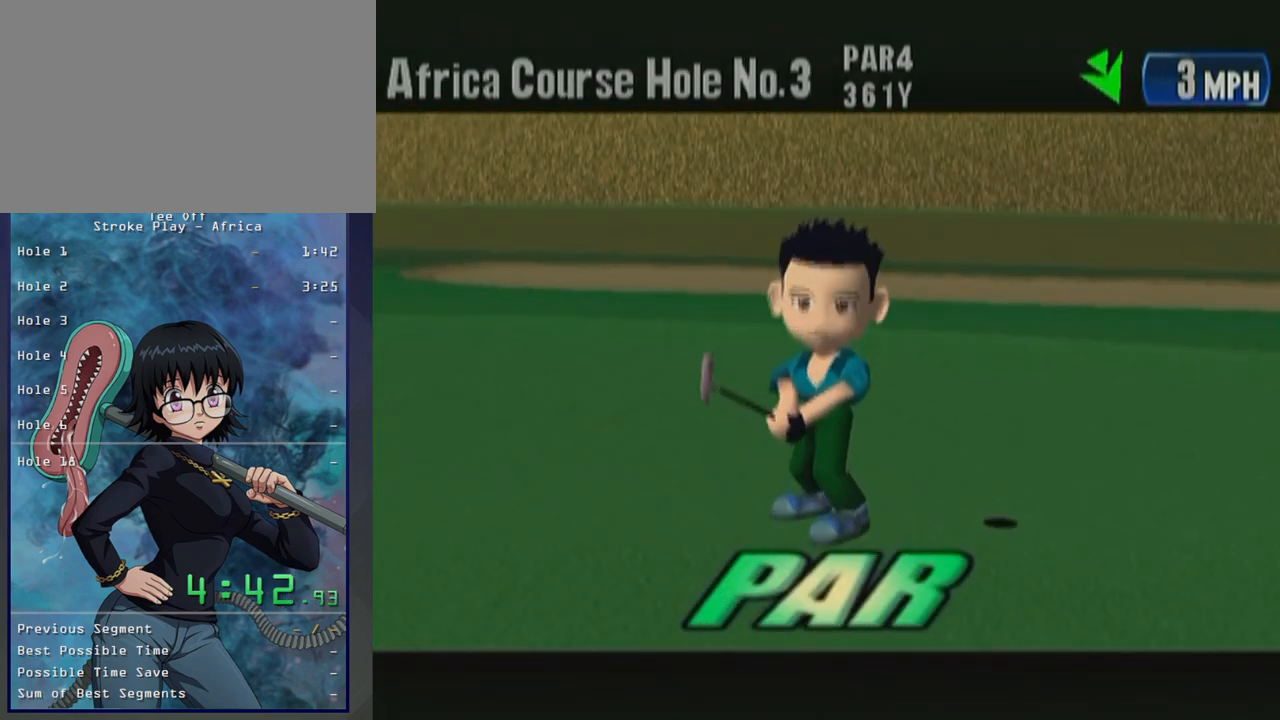
{"buttons": [], "left_stick": "center", "button_events": [[17, "B", "up"], [33, "START", "up"], [117, "B", "down"], [133, "START", "down"], [233, "B", "up"], [250, "START", "up"], [333, "B", "down"], [367, "START", "down"], [450, "B", "up"], [483, "START", "up"]]}
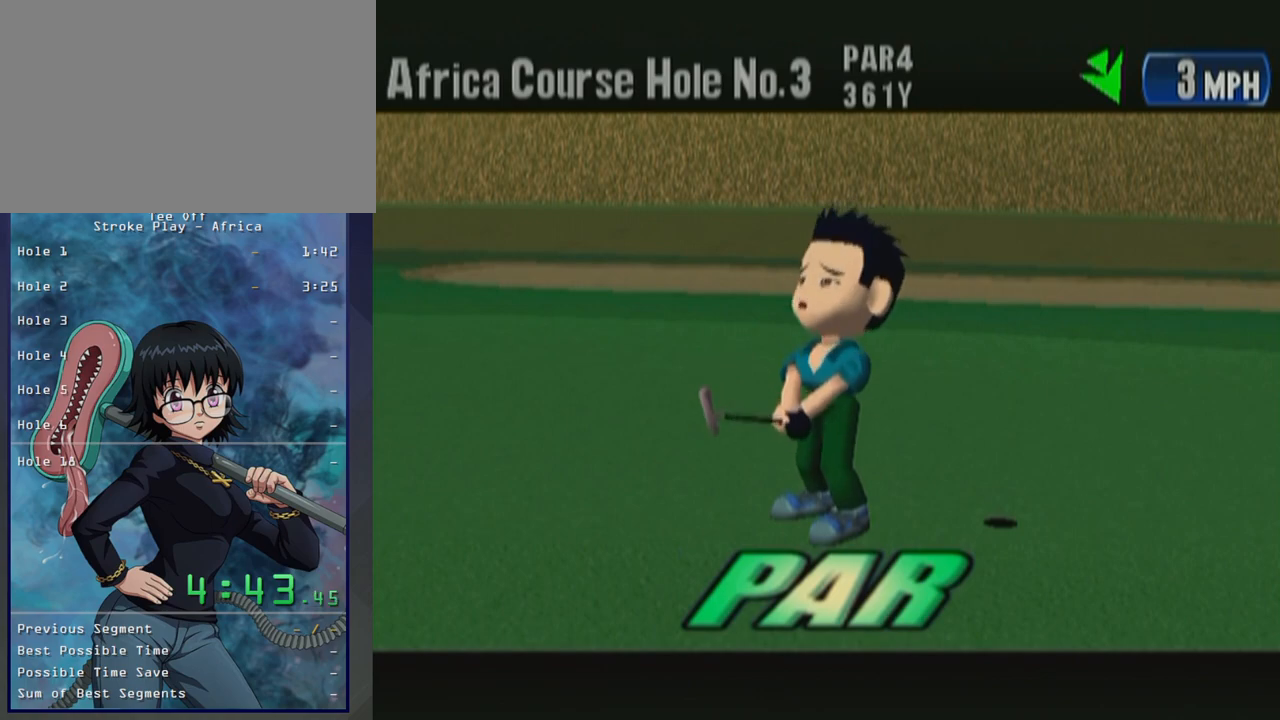
{"buttons": [], "left_stick": "center", "button_events": [[50, "B", "down"], [83, "START", "down"], [167, "B", "up"], [183, "START", "up"], [283, "B", "down"], [333, "START", "down"], [383, "B", "up"], [450, "START", "up"]]}
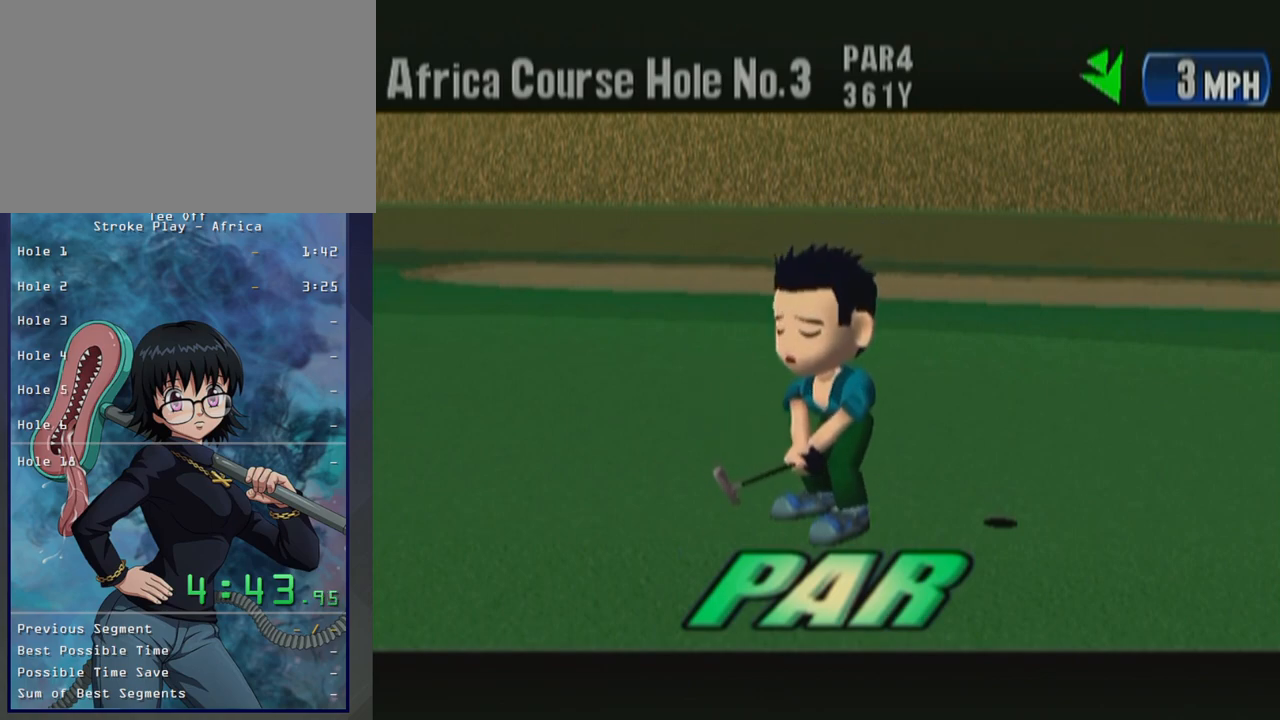
{"buttons": ["B"], "left_stick": "center", "button_events": [[17, "B", "down"], [100, "B", "up"], [200, "B", "down"], [317, "START", "down"], [350, "B", "up"], [417, "B", "down"], [417, "START", "up"]]}
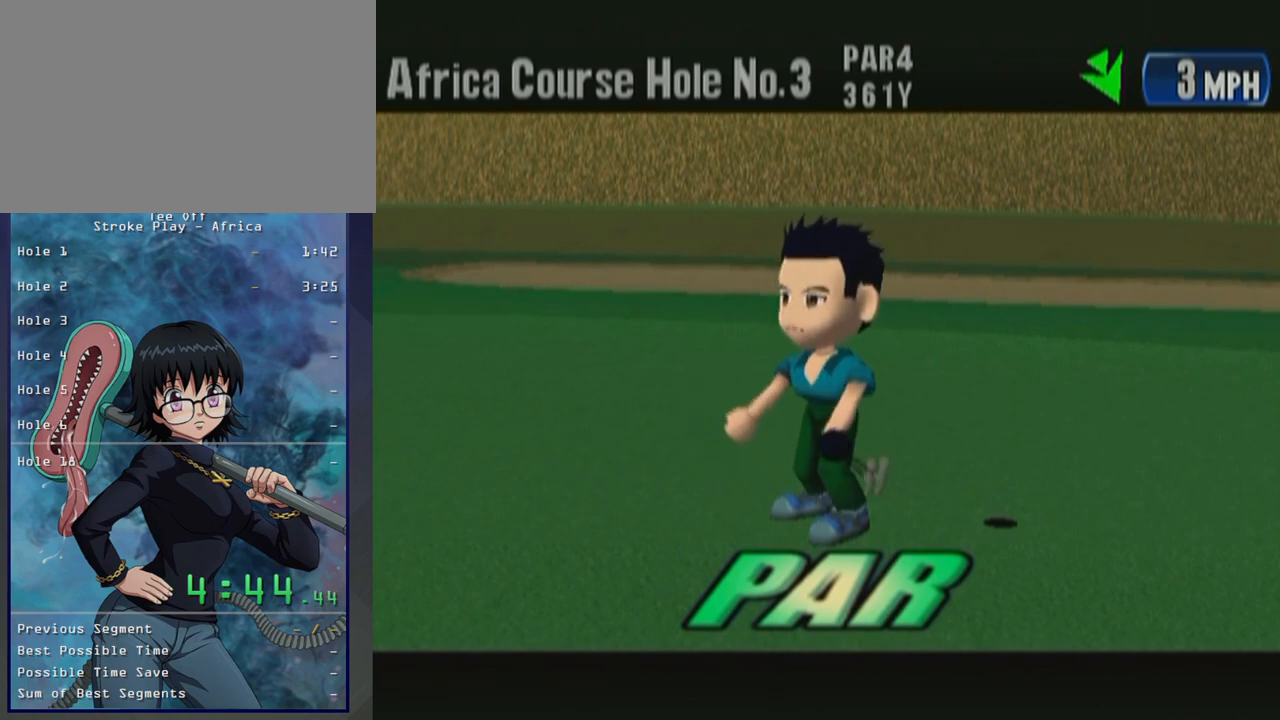
{"buttons": ["START"], "left_stick": "center", "button_events": [[33, "B", "up"], [33, "START", "down"], [133, "B", "down"], [167, "START", "up"], [250, "B", "up"], [250, "START", "down"], [333, "B", "down"], [383, "START", "up"], [467, "B", "up"], [483, "START", "down"]]}
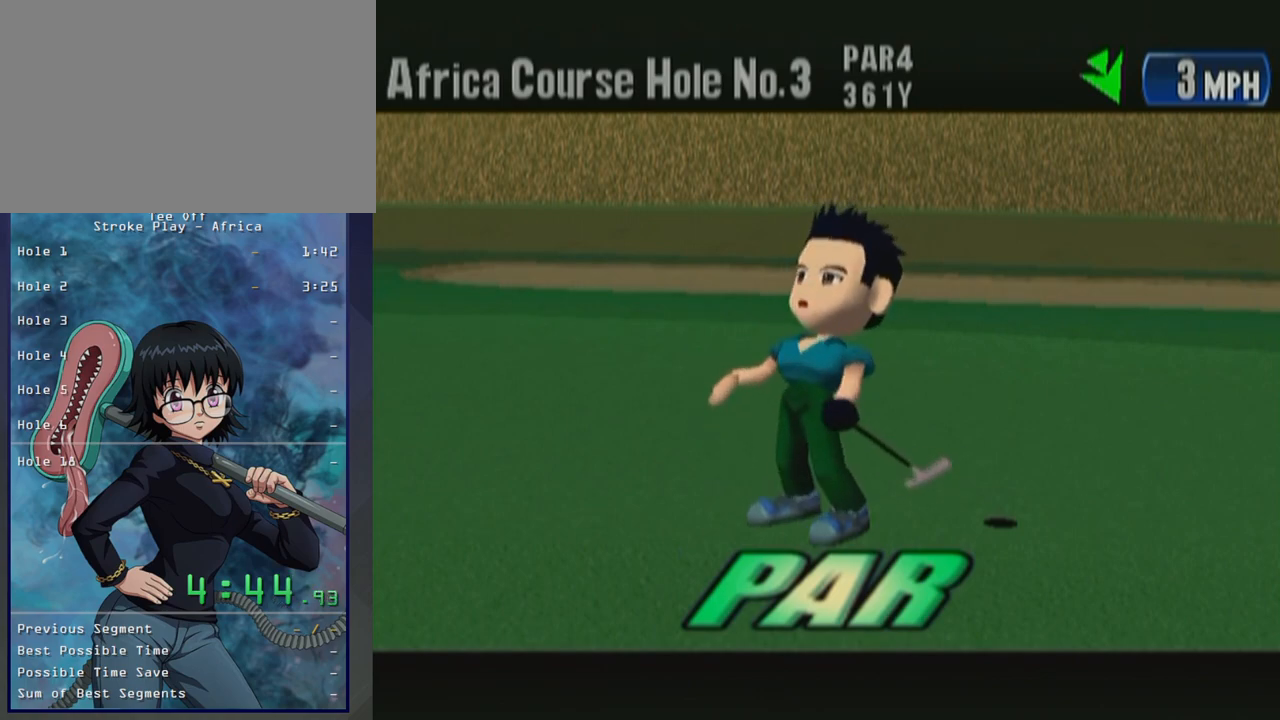
{"buttons": ["START"], "left_stick": "center", "button_events": [[67, "B", "down"], [117, "START", "up"], [183, "B", "up"], [233, "START", "down"], [283, "B", "down"], [333, "START", "up"], [417, "B", "up"], [483, "START", "down"]]}
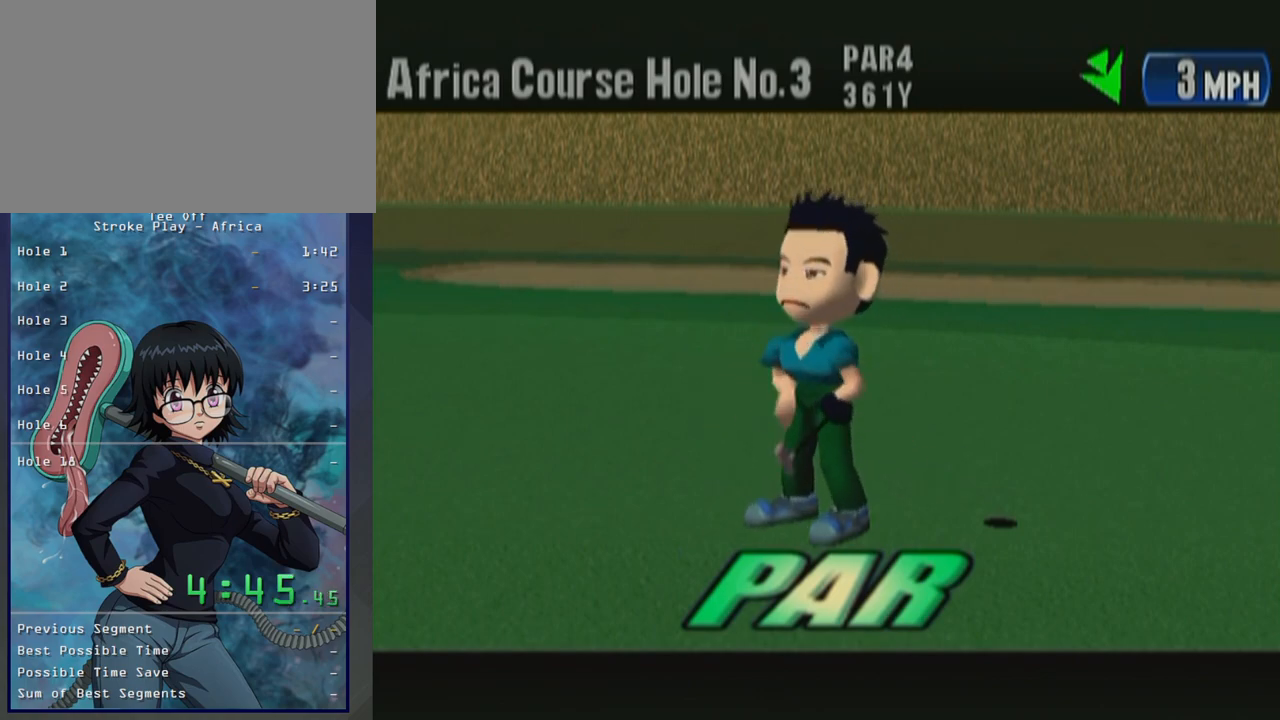
{"buttons": ["B"], "left_stick": "center", "button_events": [[17, "B", "down"], [133, "B", "up"], [133, "START", "up"], [233, "B", "down"], [250, "START", "down"], [383, "B", "up"], [383, "START", "up"], [467, "B", "down"]]}
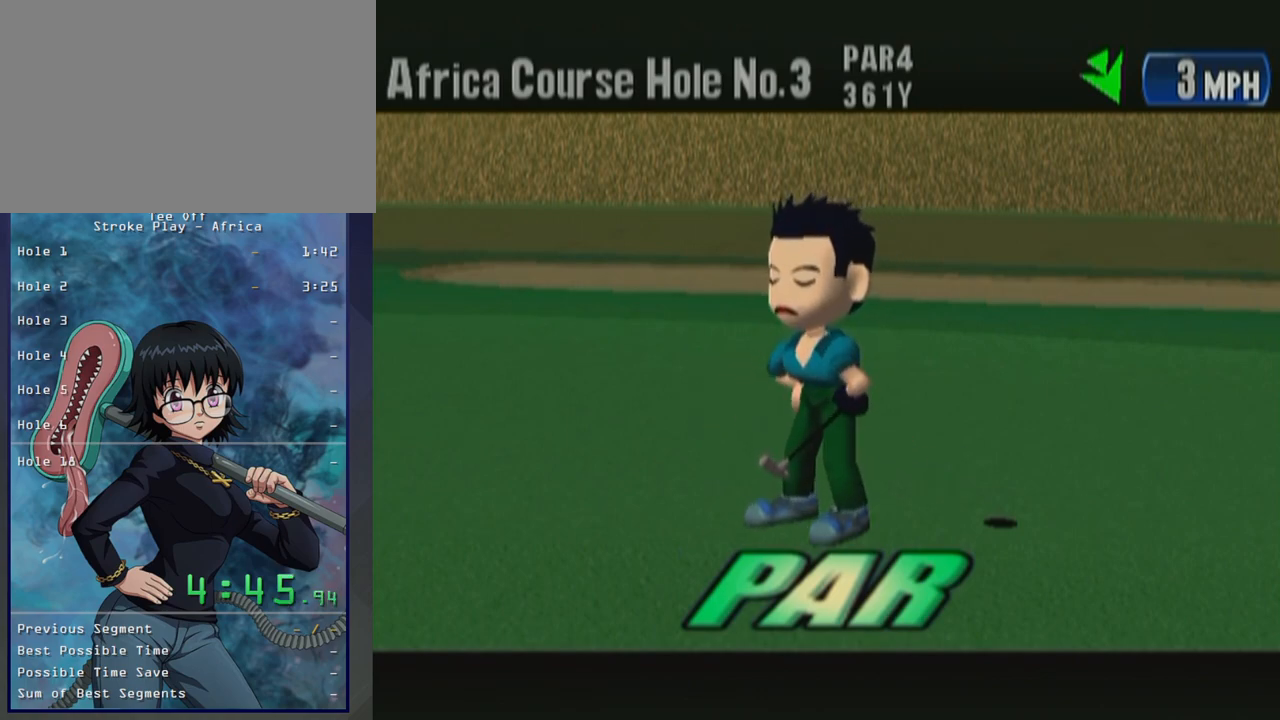
{"buttons": ["B"], "left_stick": "center", "button_events": [[17, "START", "down"], [67, "B", "up"], [150, "START", "up"], [167, "B", "down"], [267, "START", "down"], [300, "B", "up"], [400, "B", "down"], [400, "START", "up"]]}
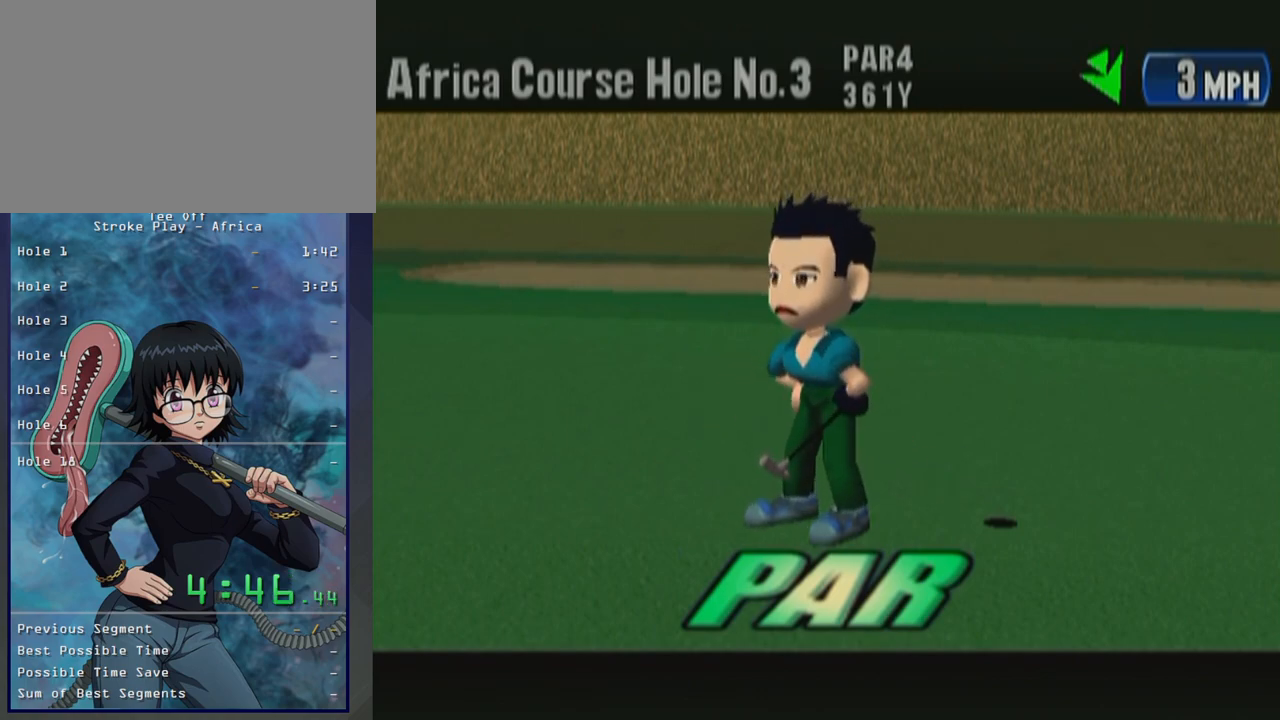
{"buttons": ["START"], "left_stick": "center", "button_events": [[17, "START", "down"], [33, "B", "up"], [133, "B", "down"], [133, "START", "up"], [250, "START", "down"], [267, "B", "up"], [350, "B", "down"], [383, "START", "up"], [483, "B", "up"], [483, "START", "down"]]}
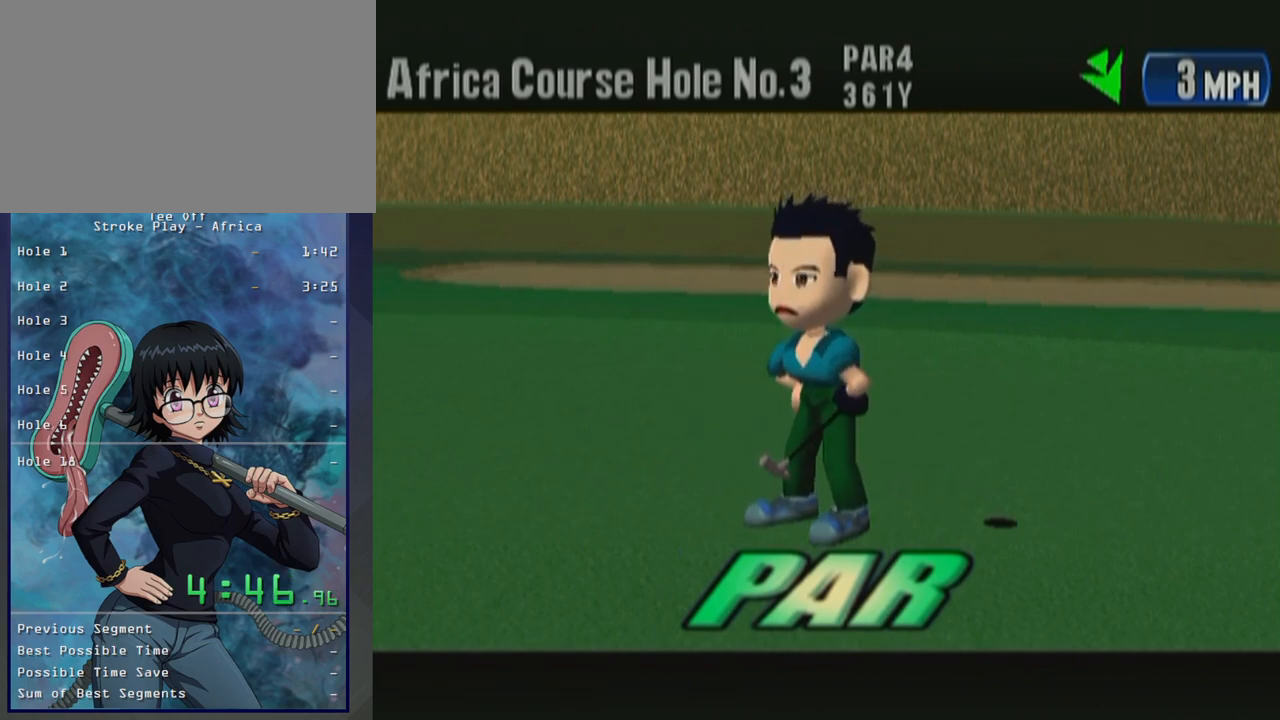
{"buttons": [], "left_stick": "center", "button_events": [[100, "B", "down"], [133, "START", "up"], [200, "B", "up"], [250, "START", "down"], [317, "B", "down"], [383, "START", "up"], [433, "B", "up"]]}
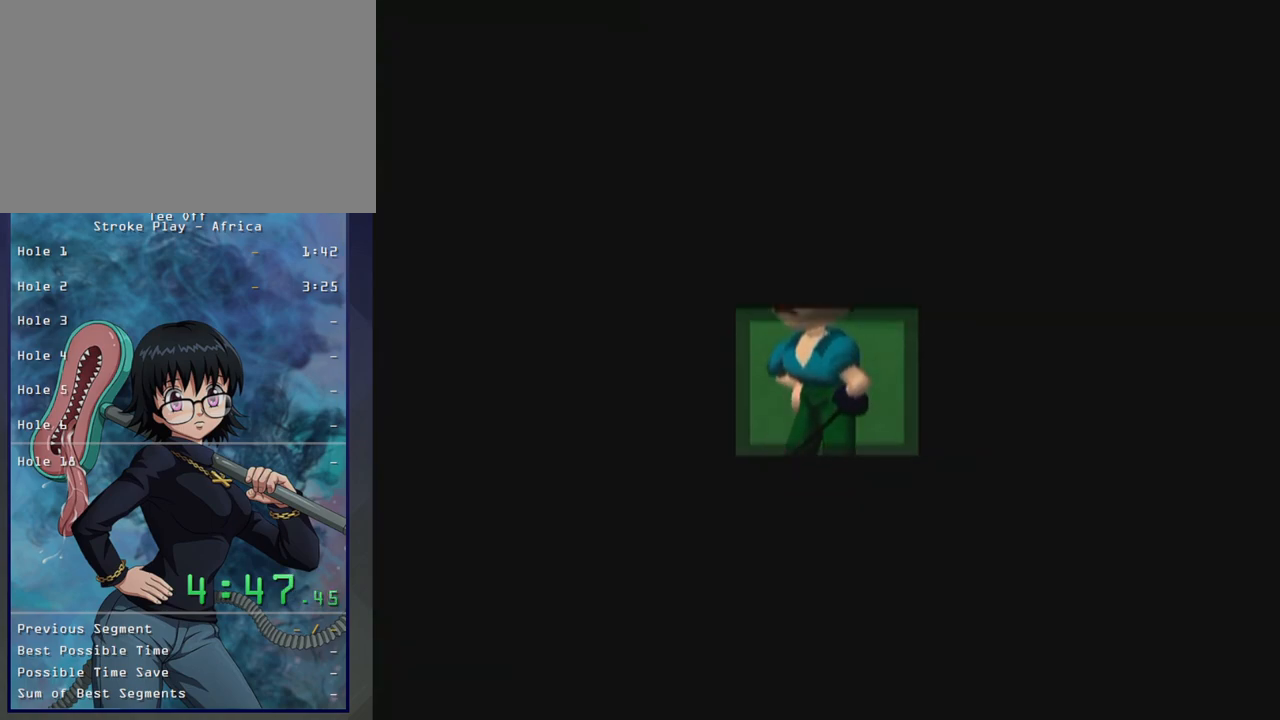
{"buttons": ["B"], "left_stick": "center", "button_events": [[17, "START", "down"], [33, "B", "down"], [133, "START", "up"], [167, "B", "up"], [250, "START", "down"], [283, "B", "down"], [383, "START", "up"]]}
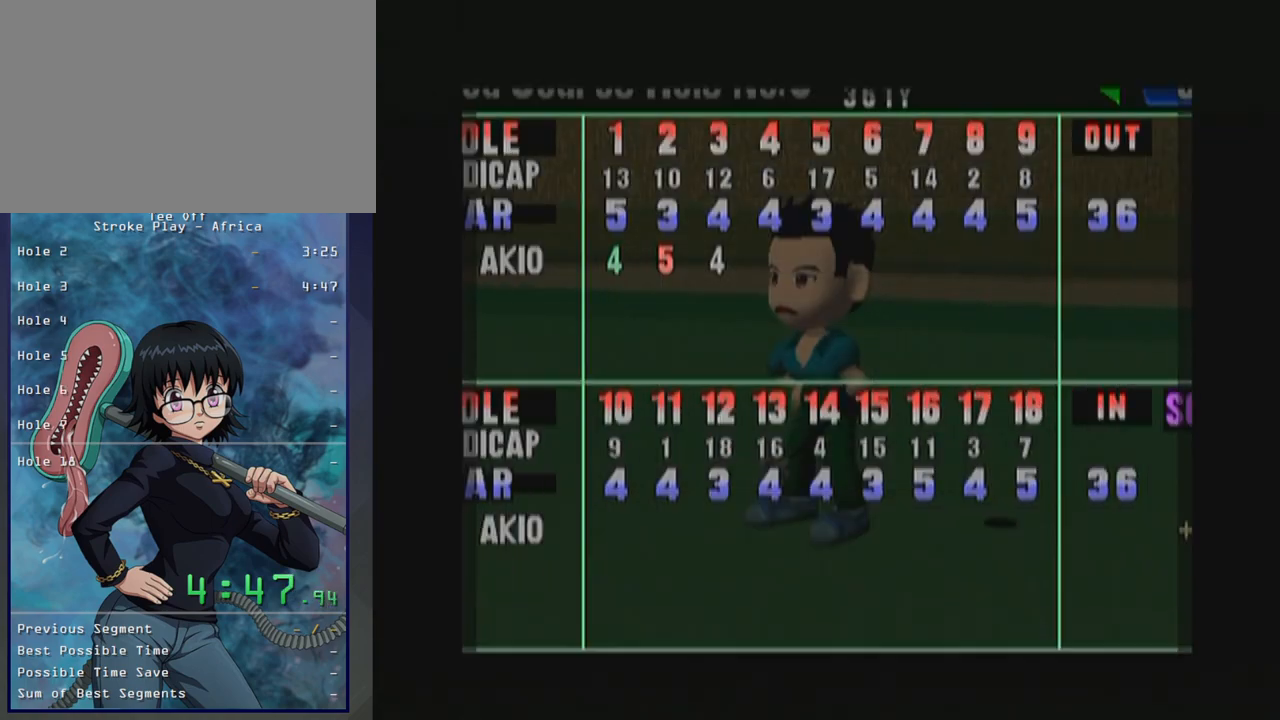
{"buttons": ["B", "START"], "left_stick": "center", "button_events": [[33, "B", "up"], [183, "B", "down"], [217, "START", "down"], [333, "B", "up"], [333, "START", "up"], [417, "B", "down"], [450, "START", "down"]]}
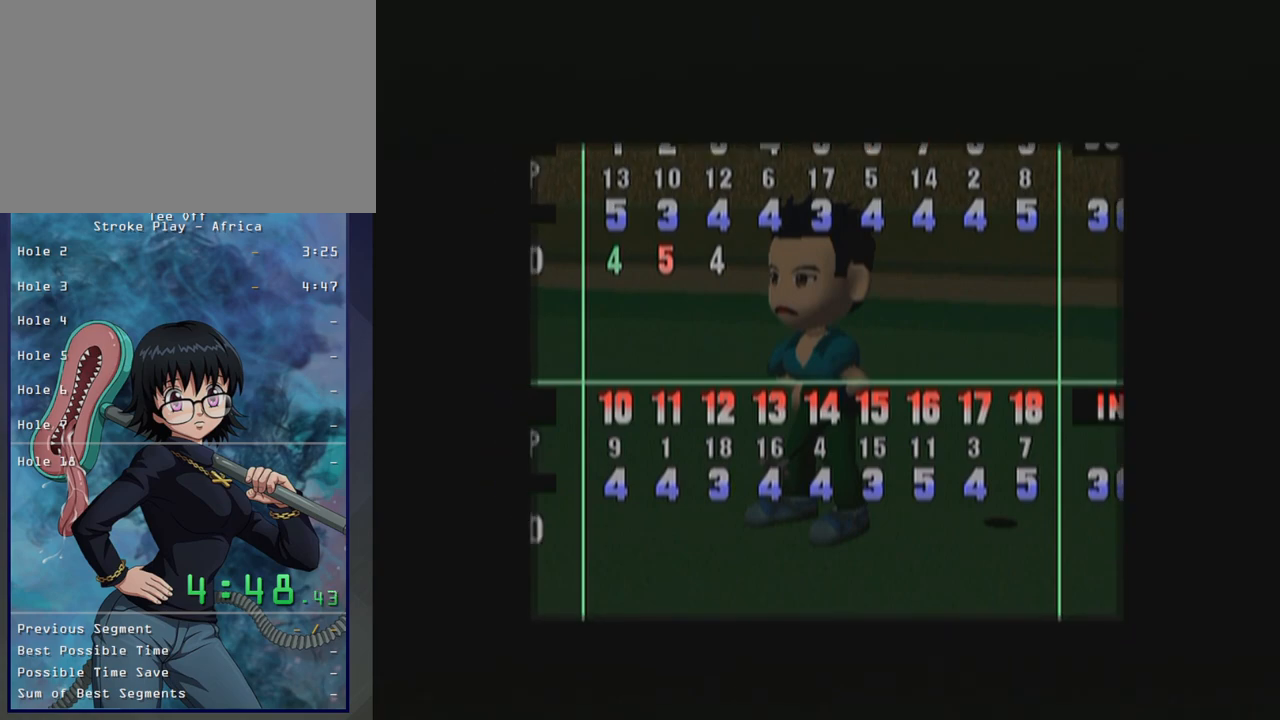
{"buttons": [], "left_stick": "center", "button_events": [[33, "B", "up"], [83, "START", "up"], [117, "B", "down"], [217, "START", "down"], [250, "B", "up"], [267, "START", "up"], [333, "B", "down"], [467, "B", "up"]]}
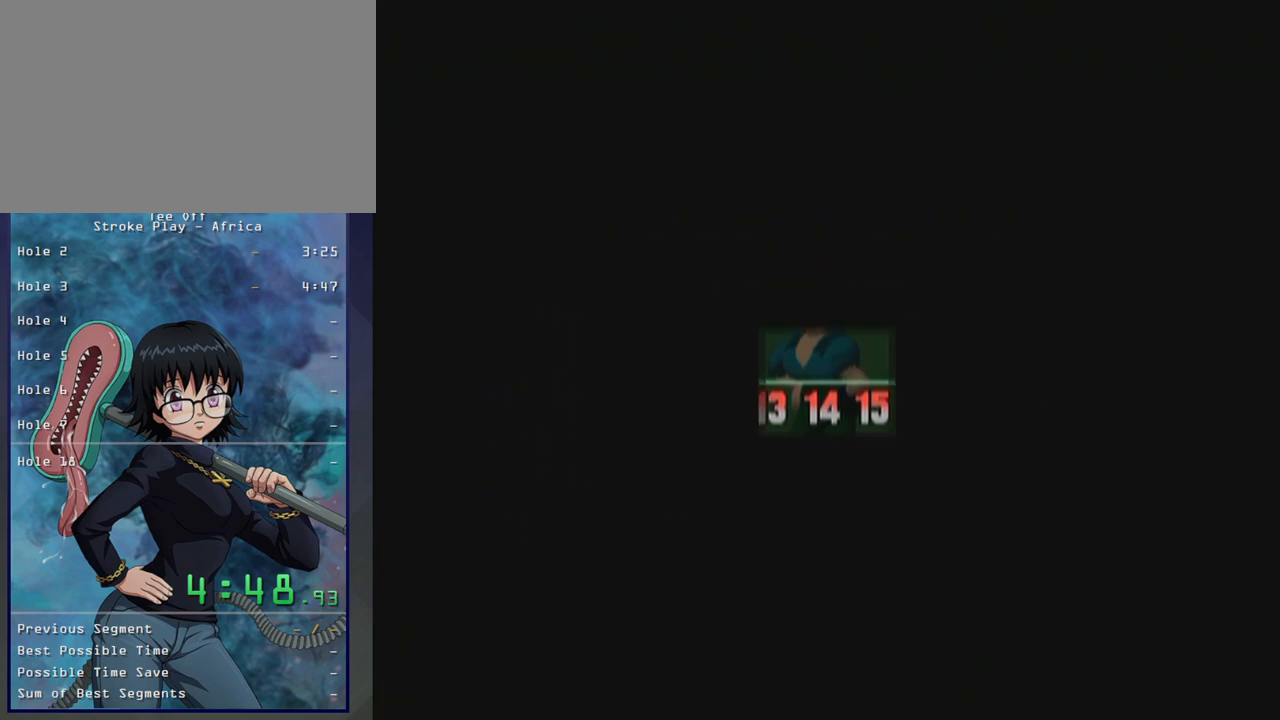
{"buttons": [], "left_stick": "center", "button_events": [[67, "START", "down"], [83, "B", "down"], [167, "START", "up"], [200, "B", "up"]]}
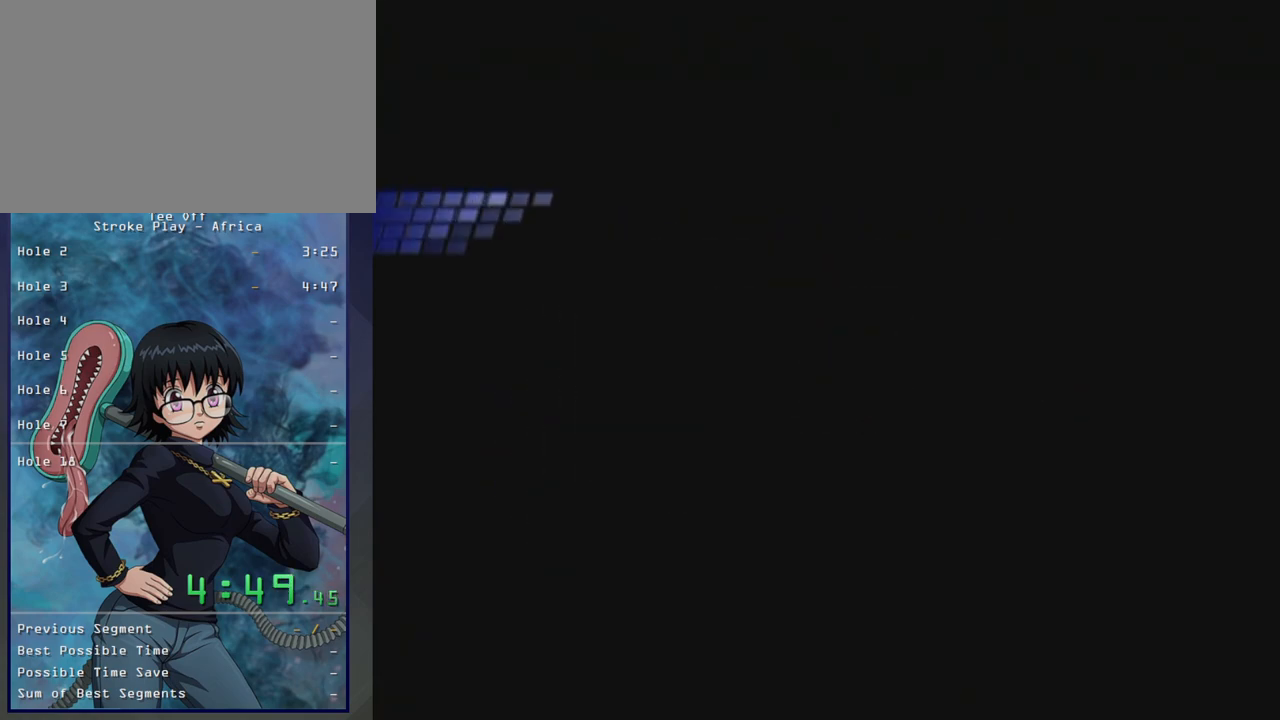
{"buttons": [], "left_stick": "center", "button_events": [[167, "B", "down"], [317, "B", "up"], [383, "B", "down"], [467, "B", "up"]]}
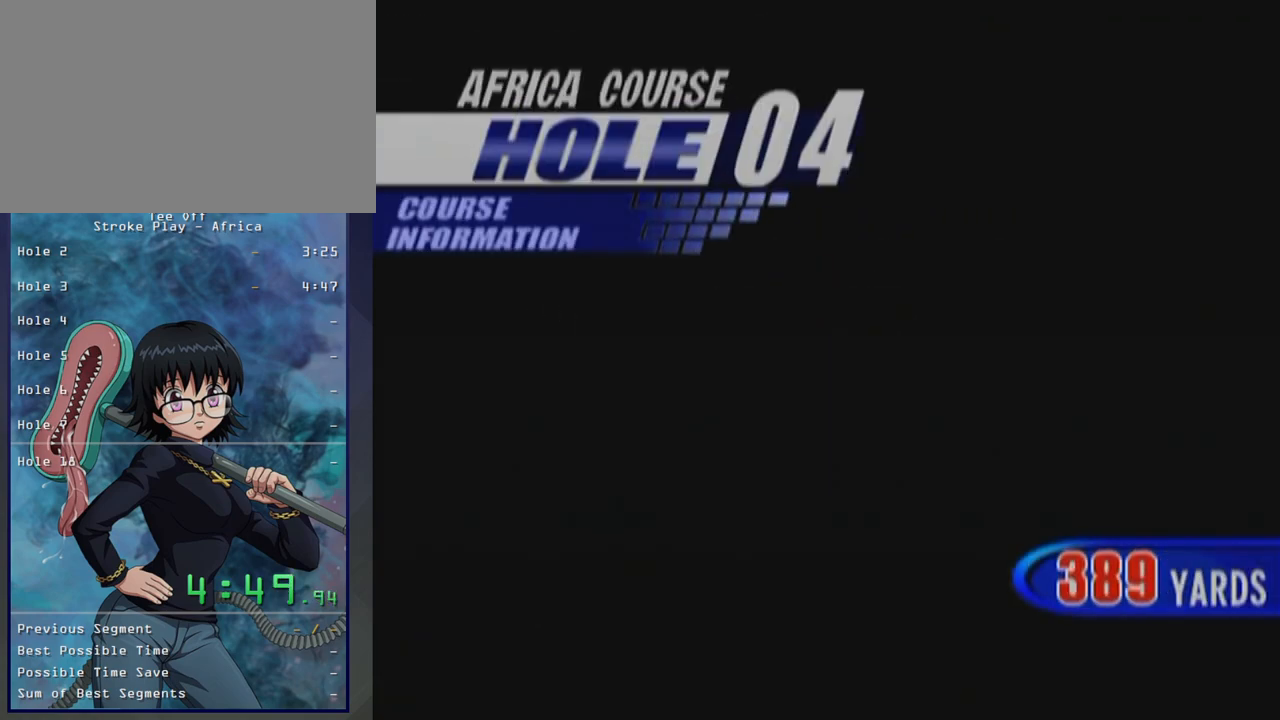
{"buttons": ["B"], "left_stick": "center", "button_events": [[50, "B", "down"], [167, "B", "up"], [267, "B", "down"], [367, "B", "up"], [450, "B", "down"]]}
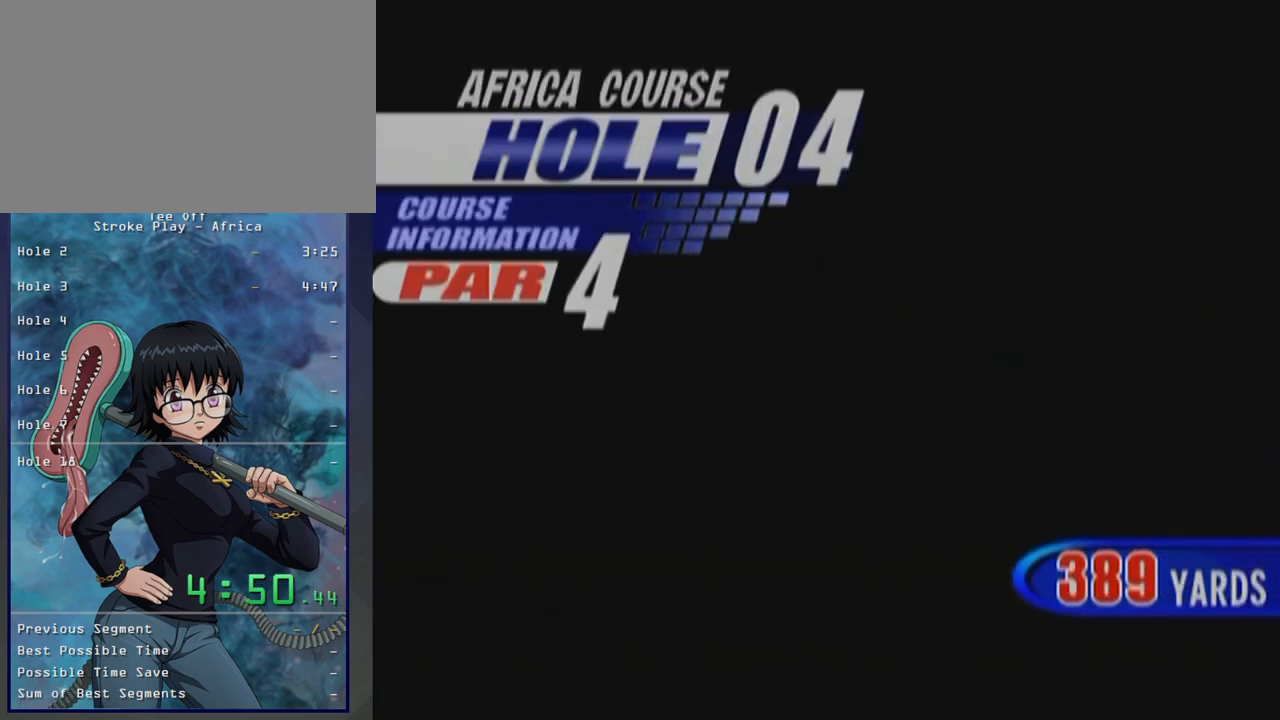
{"buttons": [], "left_stick": "center", "button_events": [[67, "B", "up"], [150, "B", "down"], [267, "B", "up"], [383, "B", "down"], [483, "B", "up"]]}